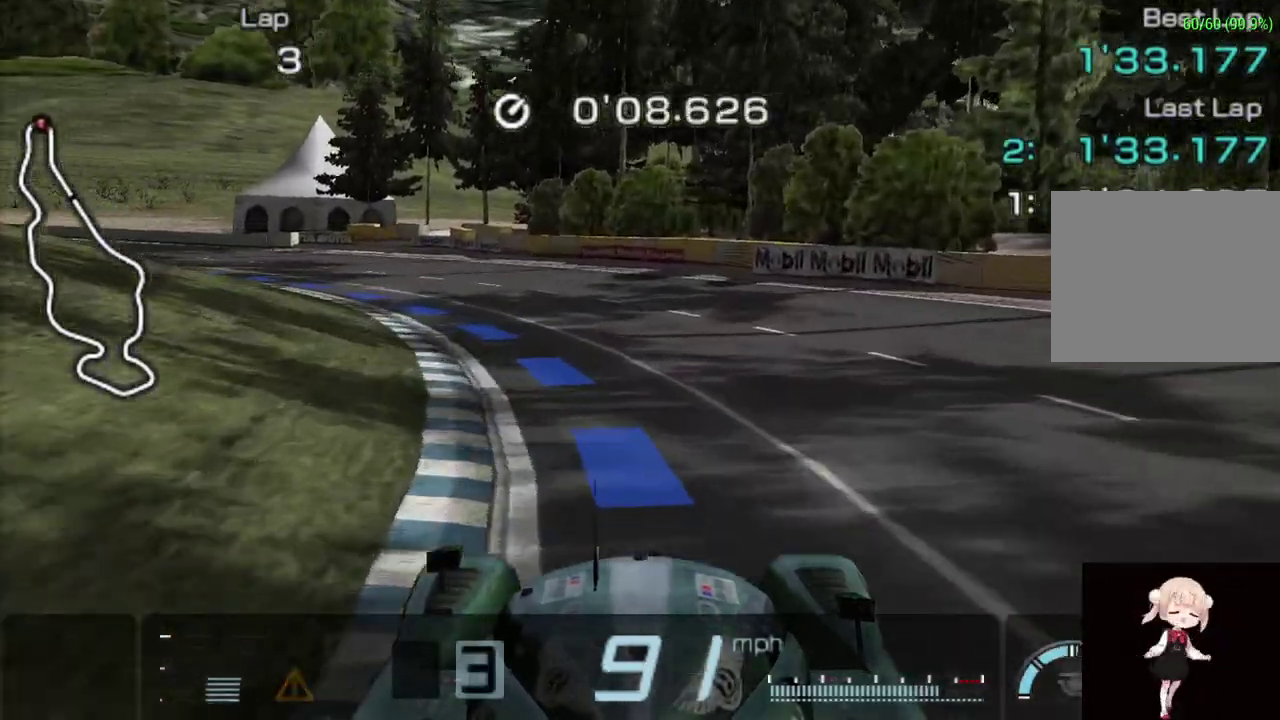
Gameplay with a controller (PlayStation layout); each line is a JSON object with the inputs held at the frame after it. "events" lists button and stick changes between this image and that frame as [ms after this image, input, new state], when the widget could be followed in between. Not read: L3 R3 right_stick.
{"buttons": [], "left_stick": "left", "events": [[220, "CROSS", "down"], [280, "CROSS", "up"], [380, "CROSS", "down"], [460, "CROSS", "up"]]}
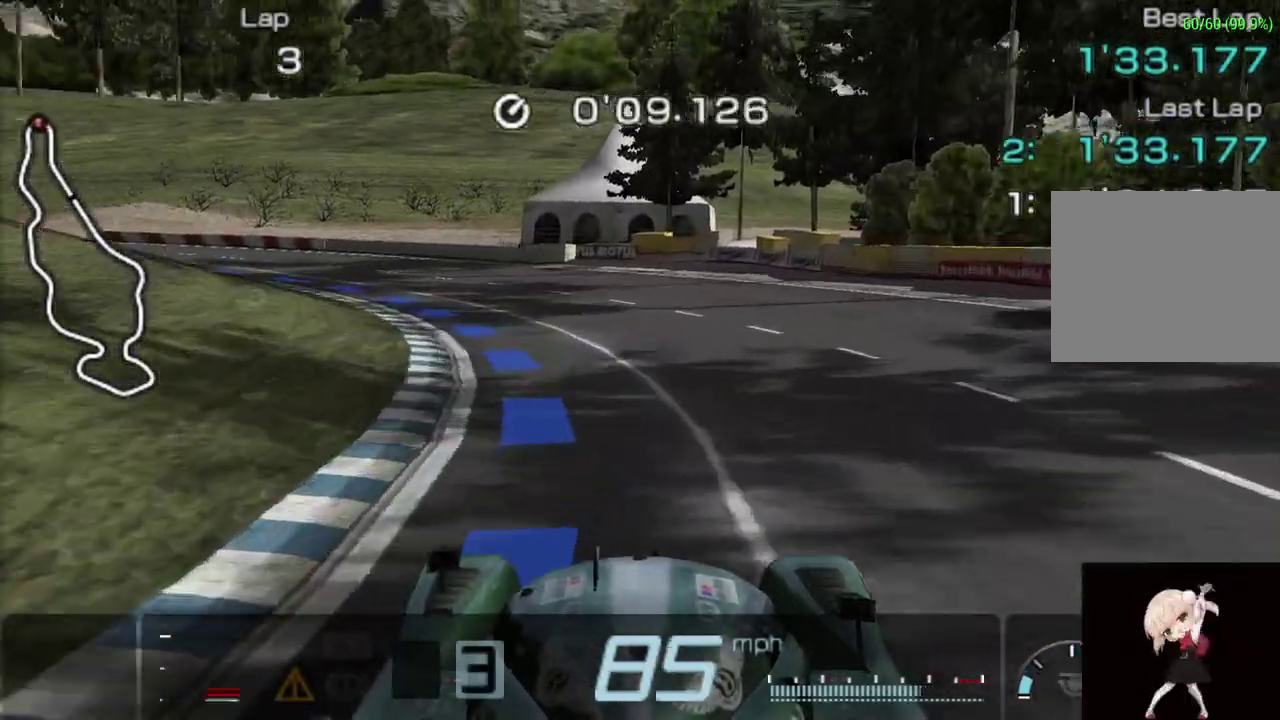
{"buttons": ["CROSS"], "left_stick": "left", "events": [[200, "CROSS", "down"], [300, "CROSS", "up"], [360, "CROSS", "down"]]}
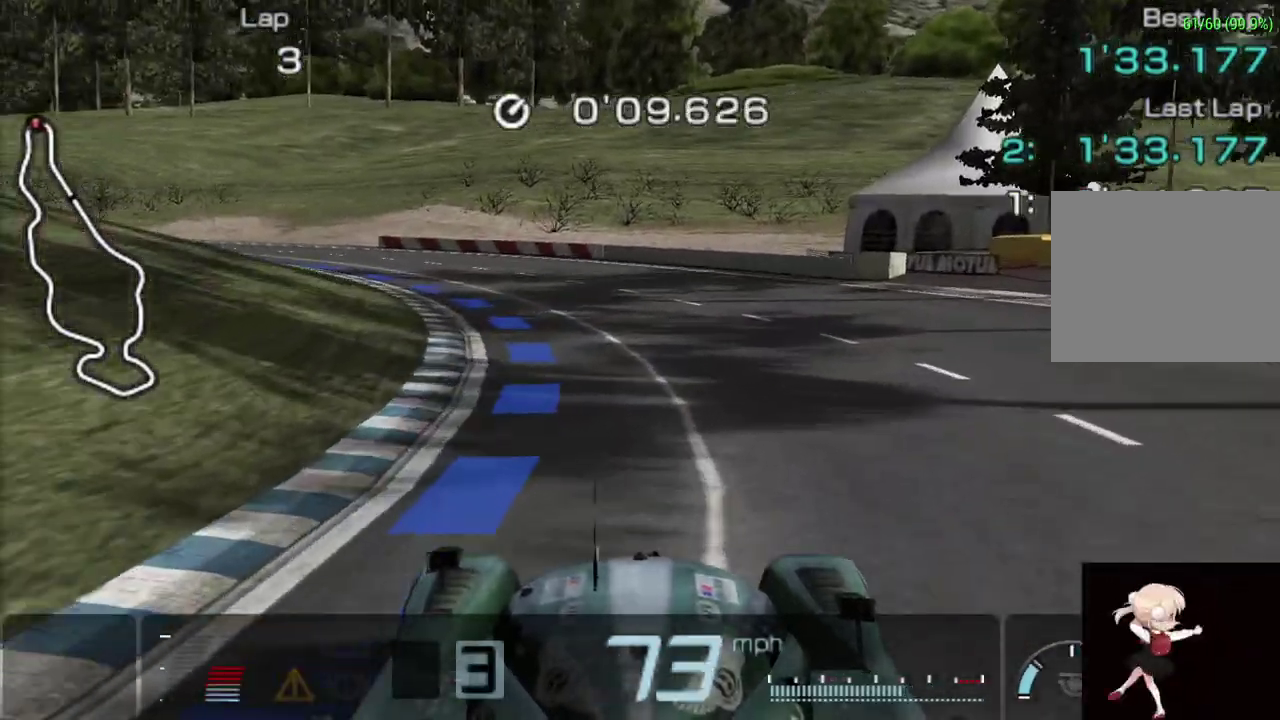
{"buttons": ["CROSS"], "left_stick": "left", "events": []}
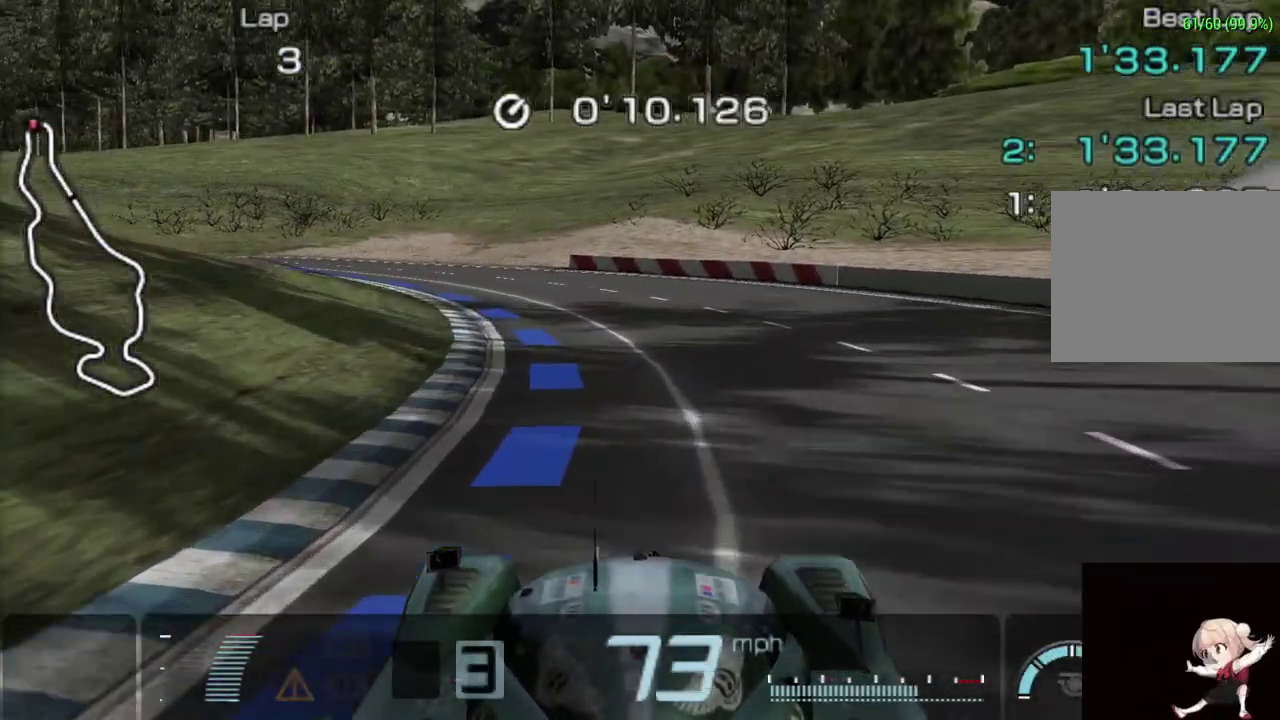
{"buttons": ["CROSS"], "left_stick": "left", "events": [[360, "left_stick", "center"], [500, "left_stick", "left"]]}
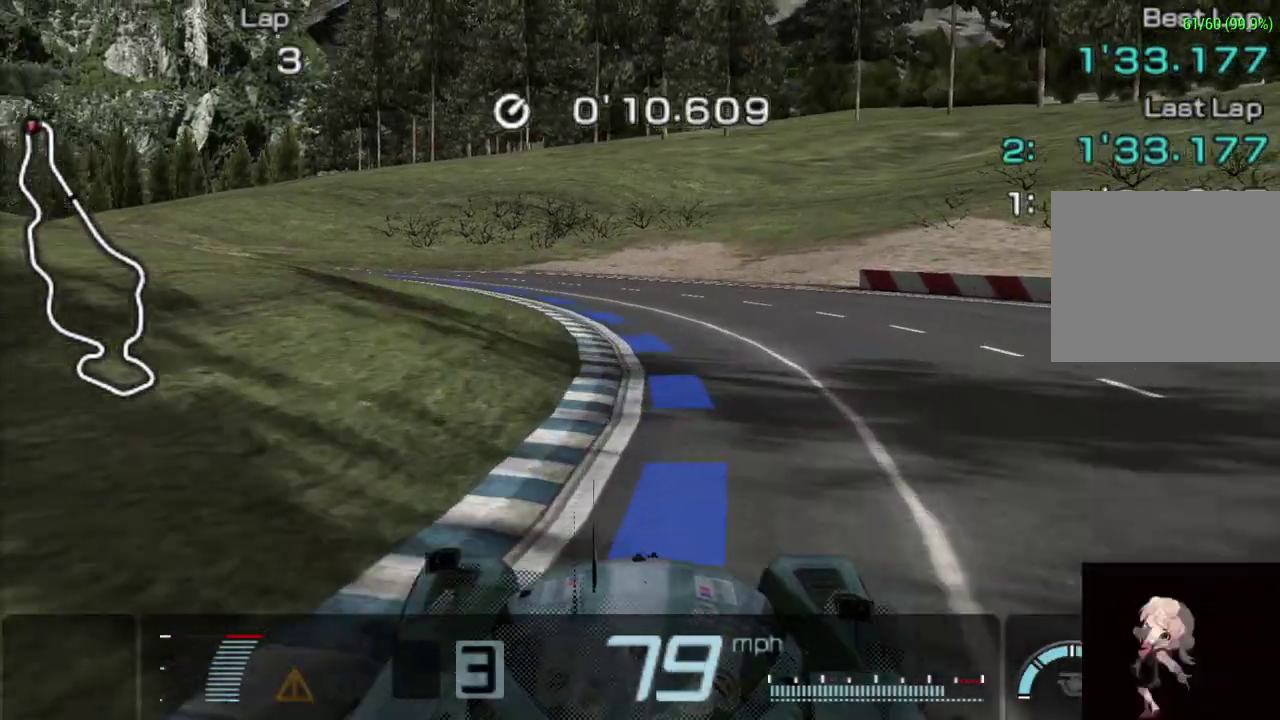
{"buttons": ["CROSS"], "left_stick": "left"}
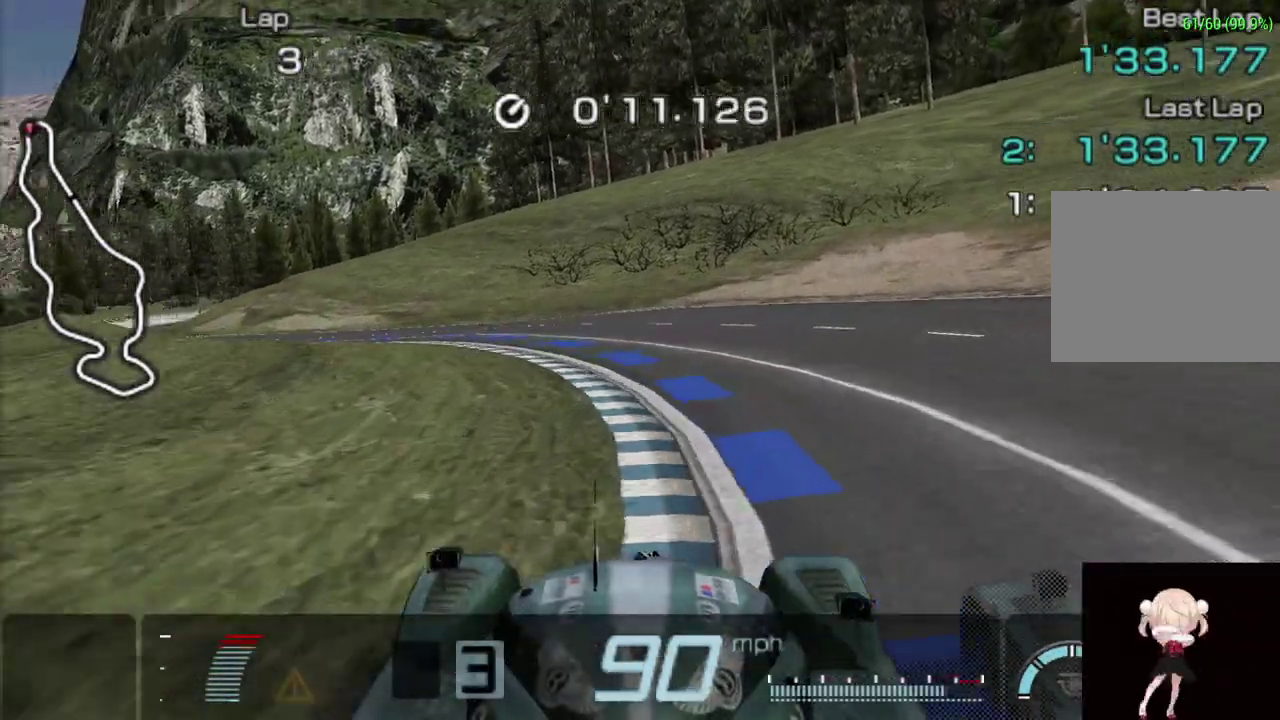
{"buttons": [], "left_stick": "left", "events": [[180, "CROSS", "up"], [300, "CROSS", "down"], [420, "CROSS", "up"]]}
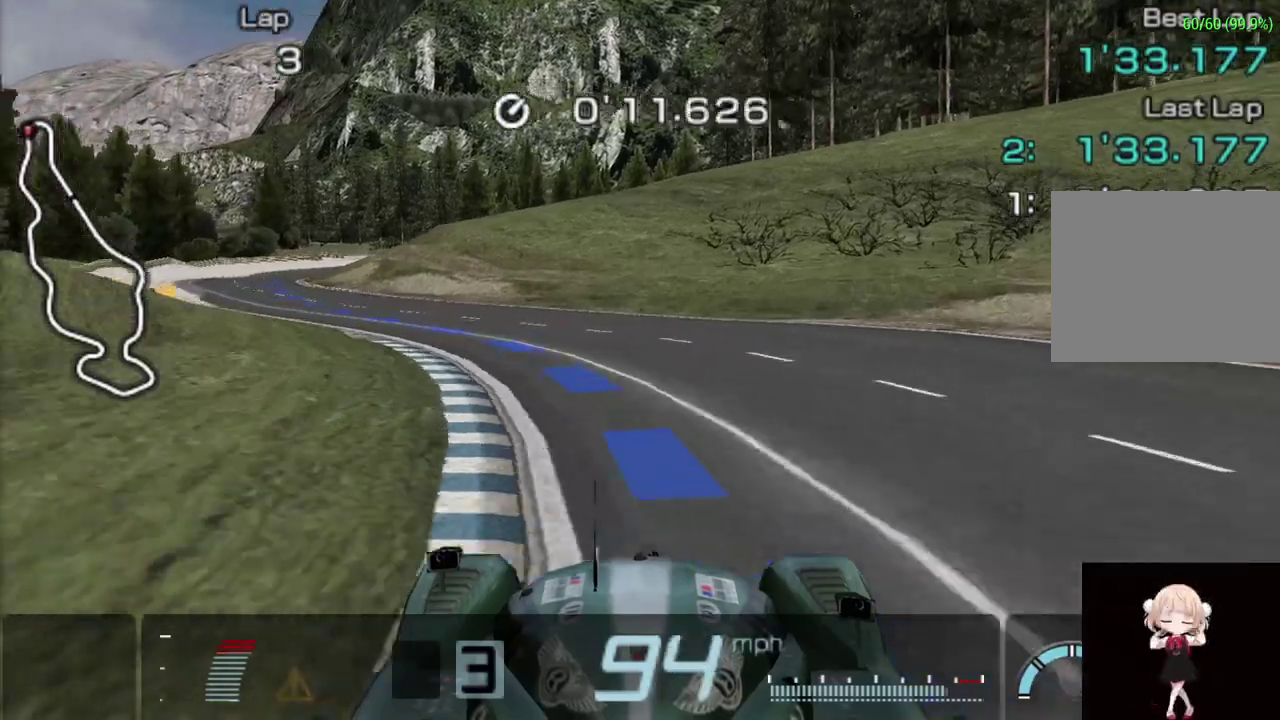
{"buttons": ["CROSS"], "left_stick": "left", "events": [[20, "CROSS", "down"]]}
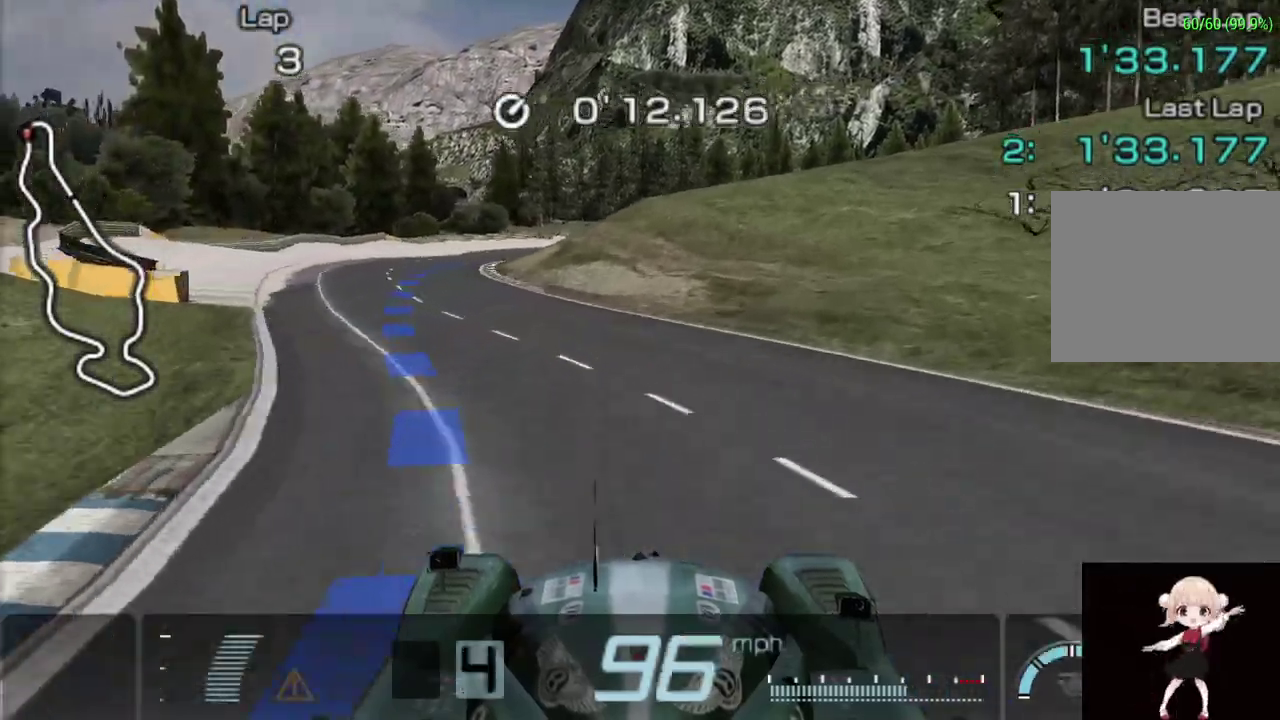
{"buttons": ["CROSS"], "left_stick": "left", "events": []}
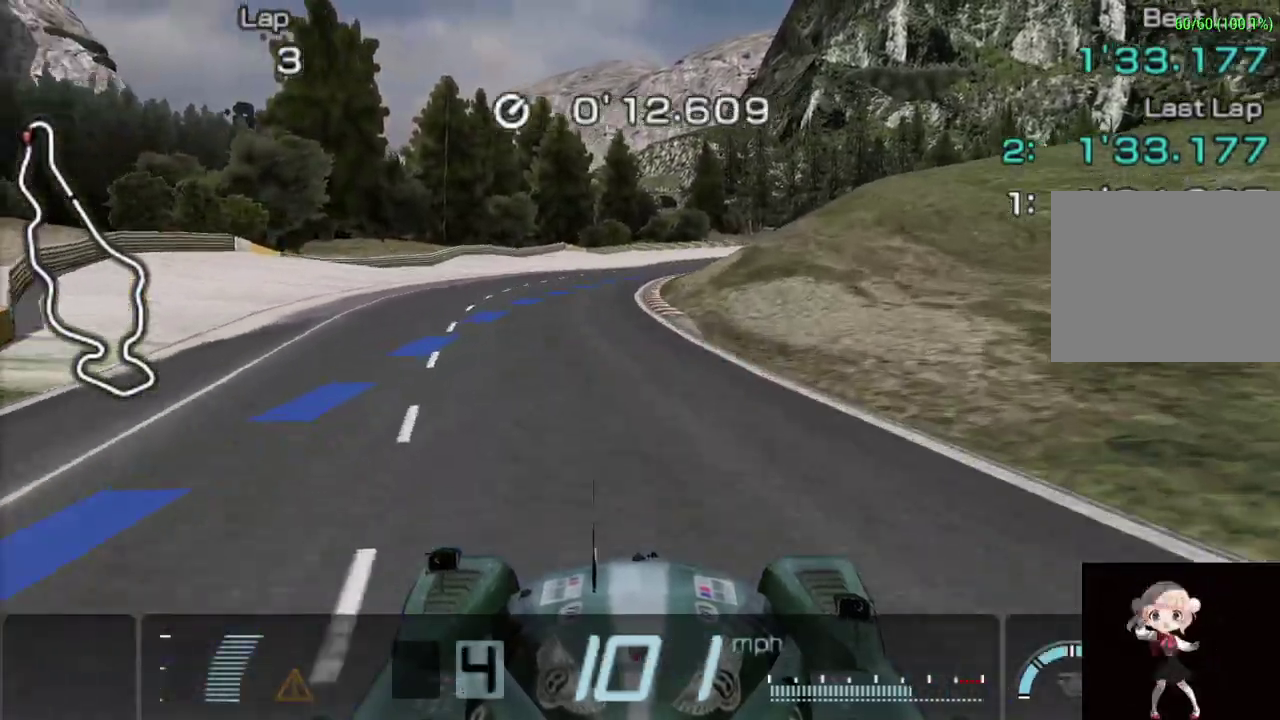
{"buttons": ["CROSS"], "left_stick": "up-right", "events": [[80, "left_stick", "center"], [300, "left_stick", "up-right"]]}
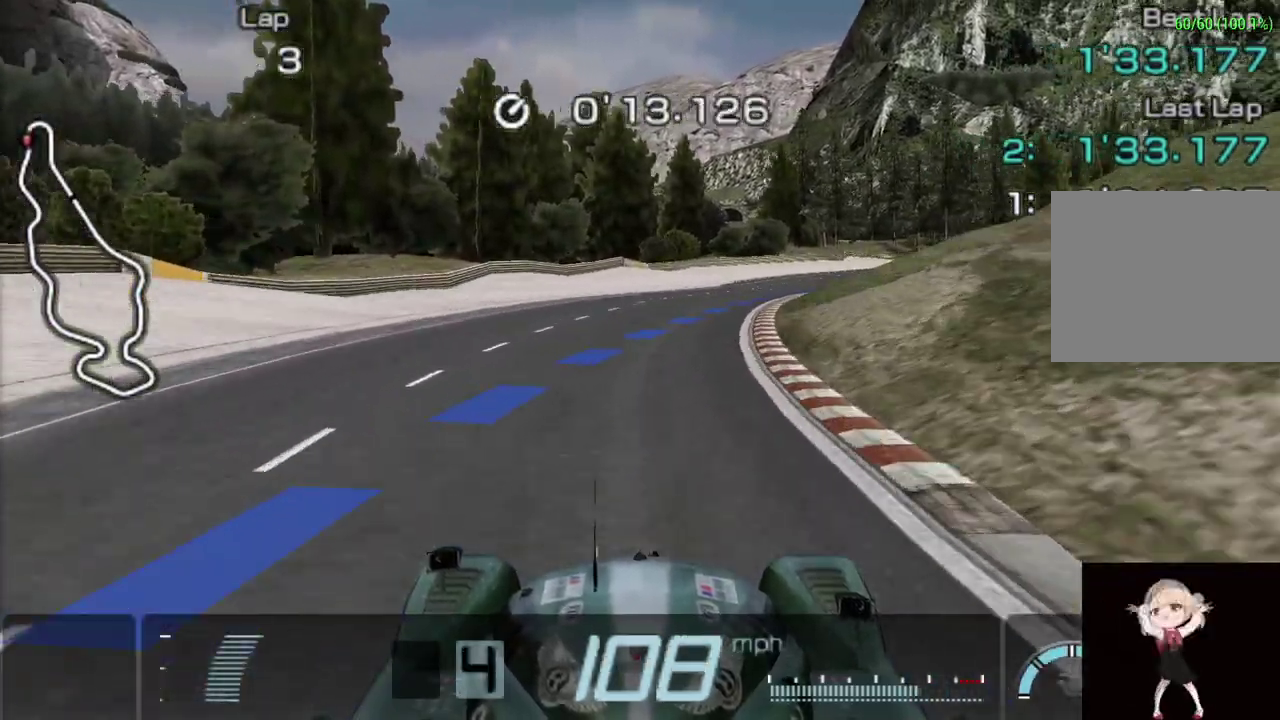
{"buttons": ["CROSS"], "left_stick": "center", "events": [[100, "left_stick", "center"]]}
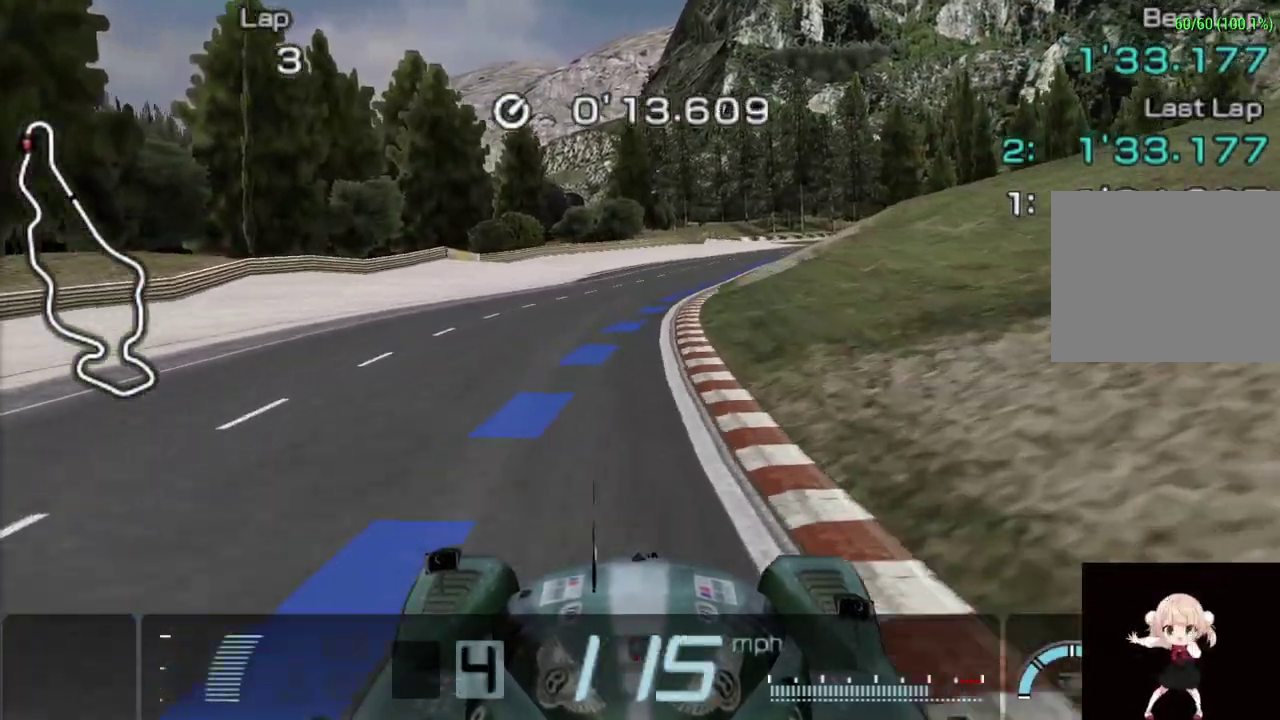
{"buttons": ["CROSS"], "left_stick": "right", "events": [[100, "left_stick", "right"], [260, "left_stick", "center"], [480, "left_stick", "right"]]}
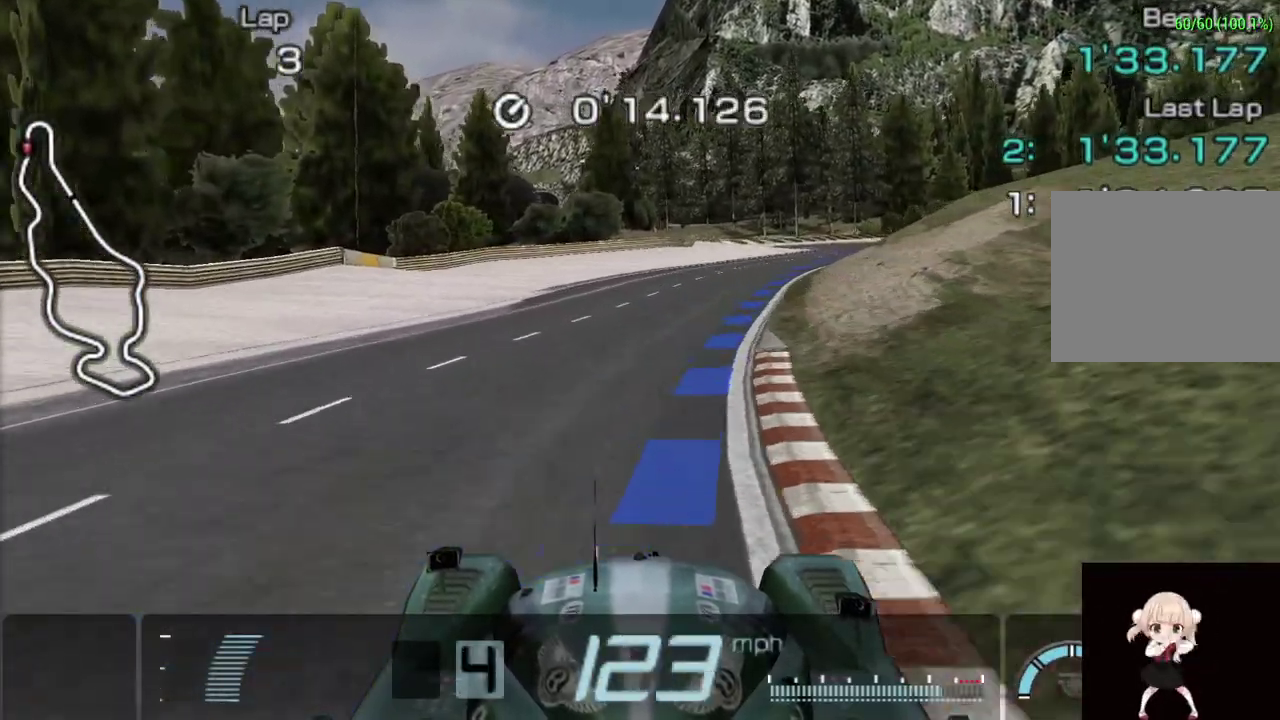
{"buttons": ["CROSS"], "left_stick": "center", "events": [[440, "left_stick", "center"]]}
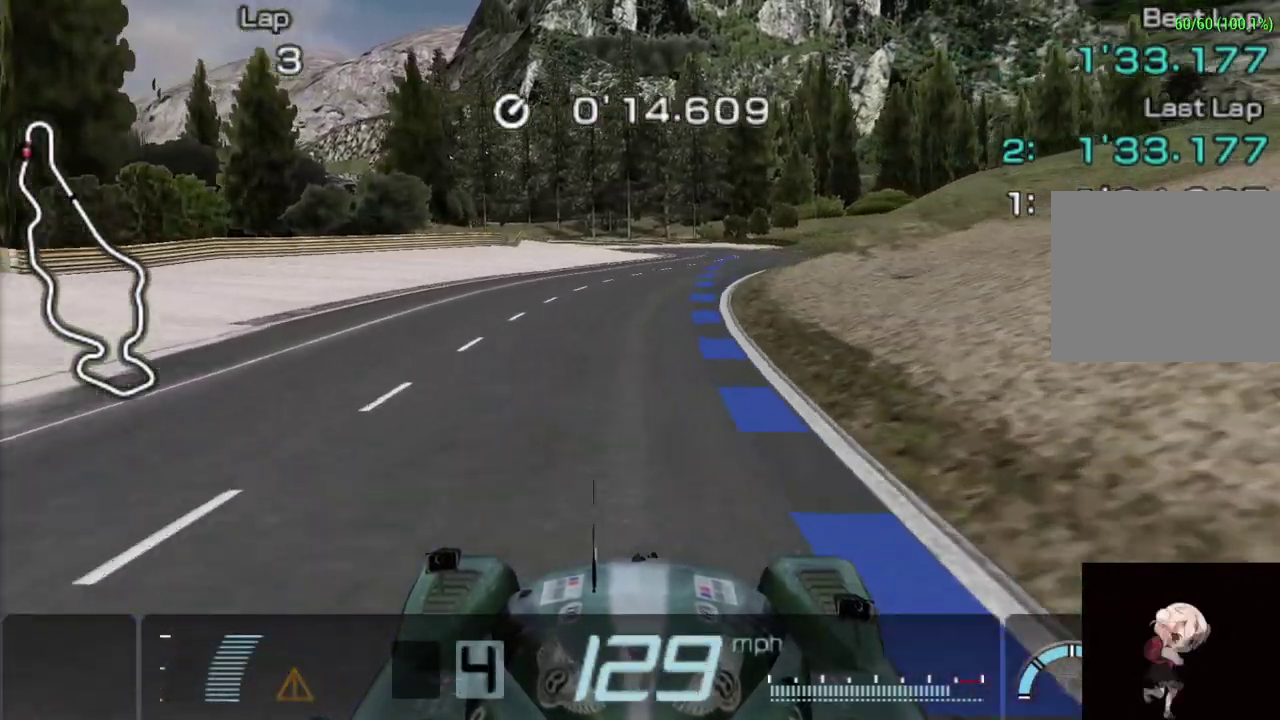
{"buttons": ["CROSS"], "left_stick": "up-right", "events": [[140, "left_stick", "up-right"], [300, "left_stick", "center"], [500, "left_stick", "up-right"]]}
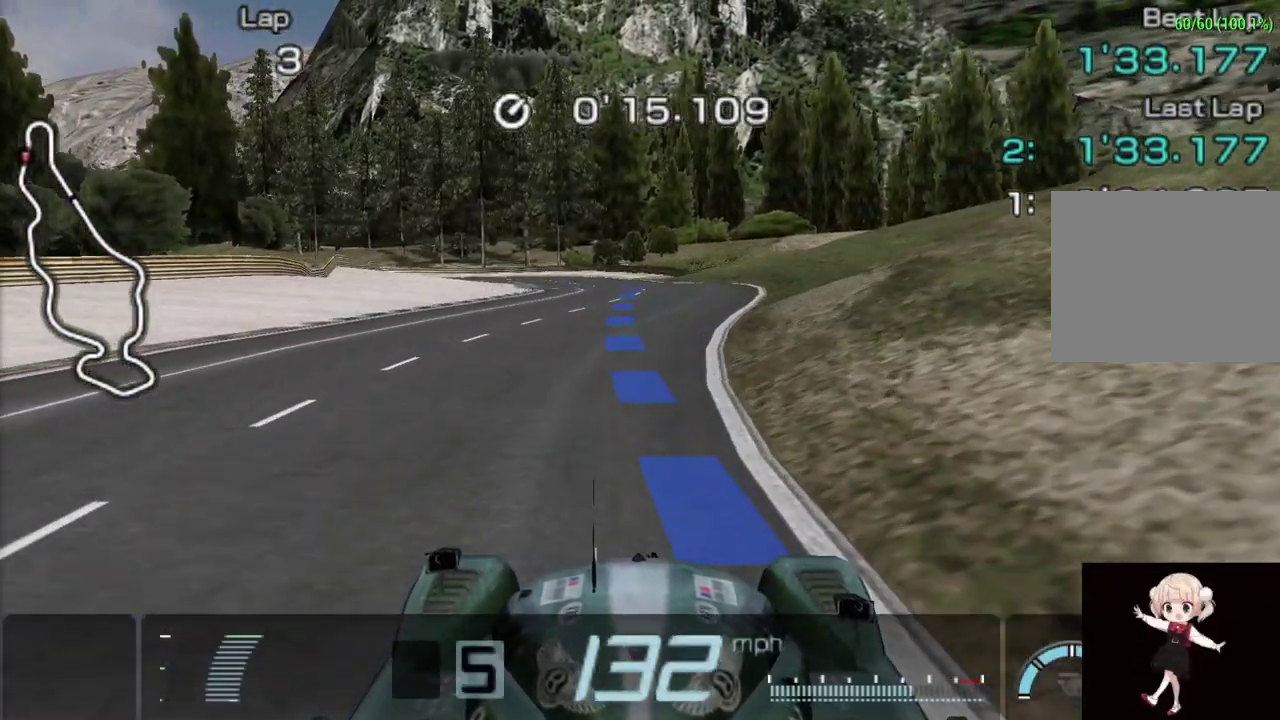
{"buttons": ["CROSS"], "left_stick": "center", "events": [[100, "left_stick", "center"]]}
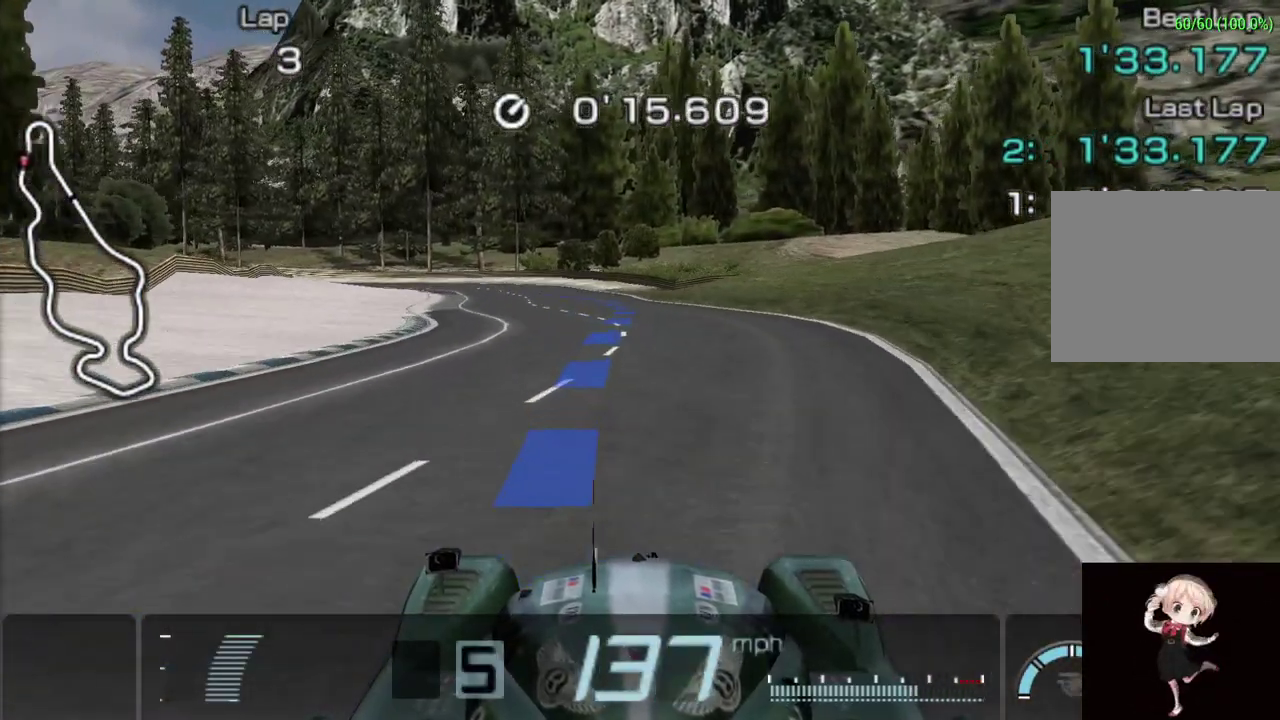
{"buttons": ["CROSS"], "left_stick": "left", "events": [[500, "left_stick", "left"]]}
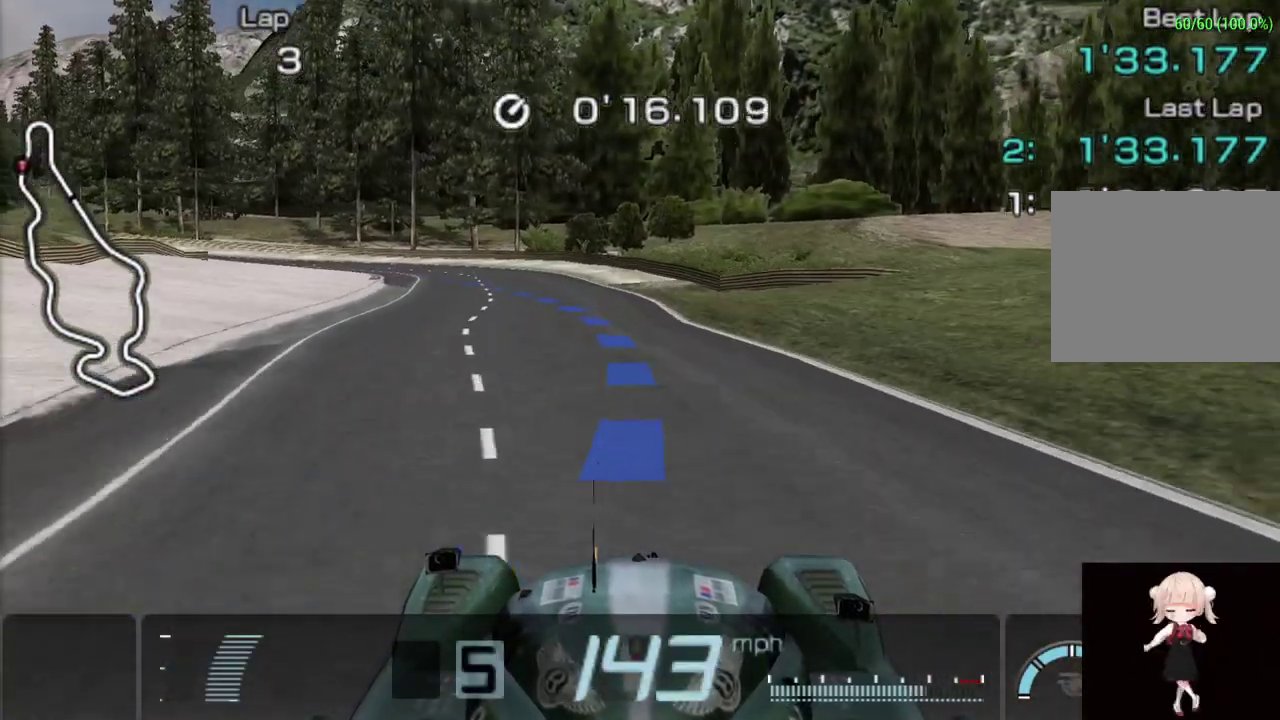
{"buttons": ["CROSS"], "left_stick": "left", "events": [[100, "left_stick", "center"], [140, "CROSS", "up"], [380, "left_stick", "left"], [440, "CROSS", "down"]]}
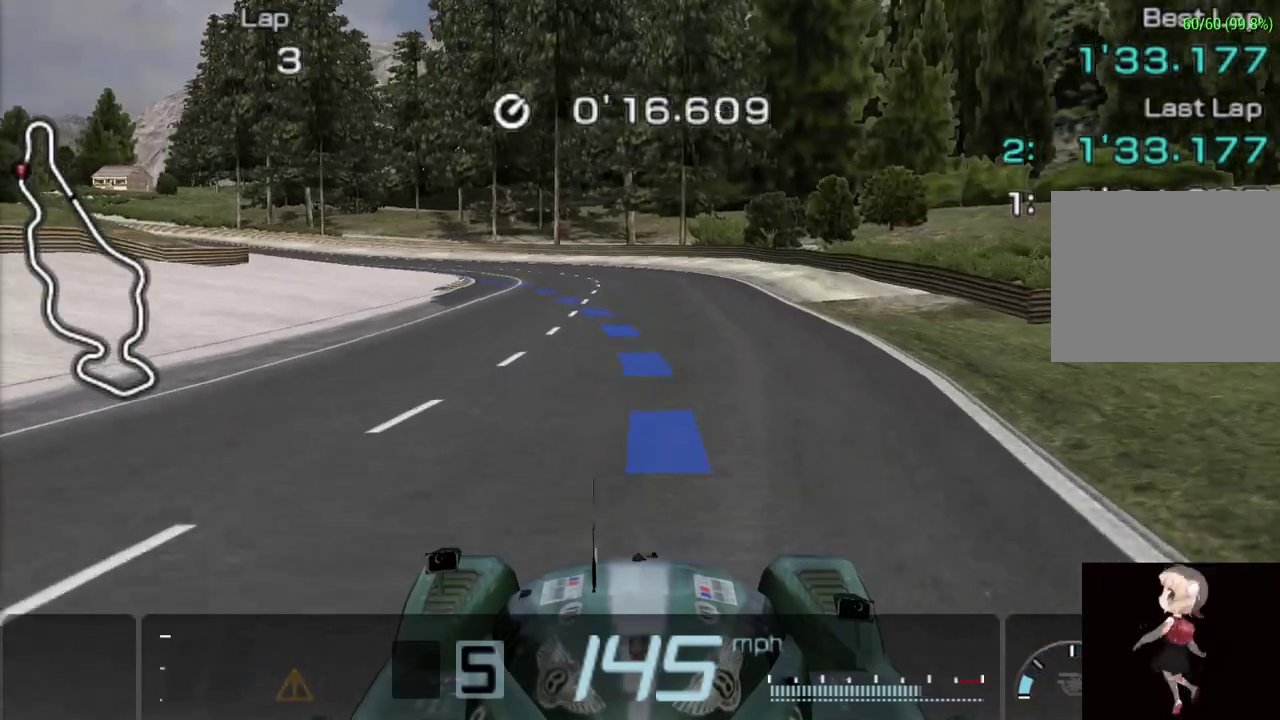
{"buttons": [], "left_stick": "left", "events": [[120, "CROSS", "up"]]}
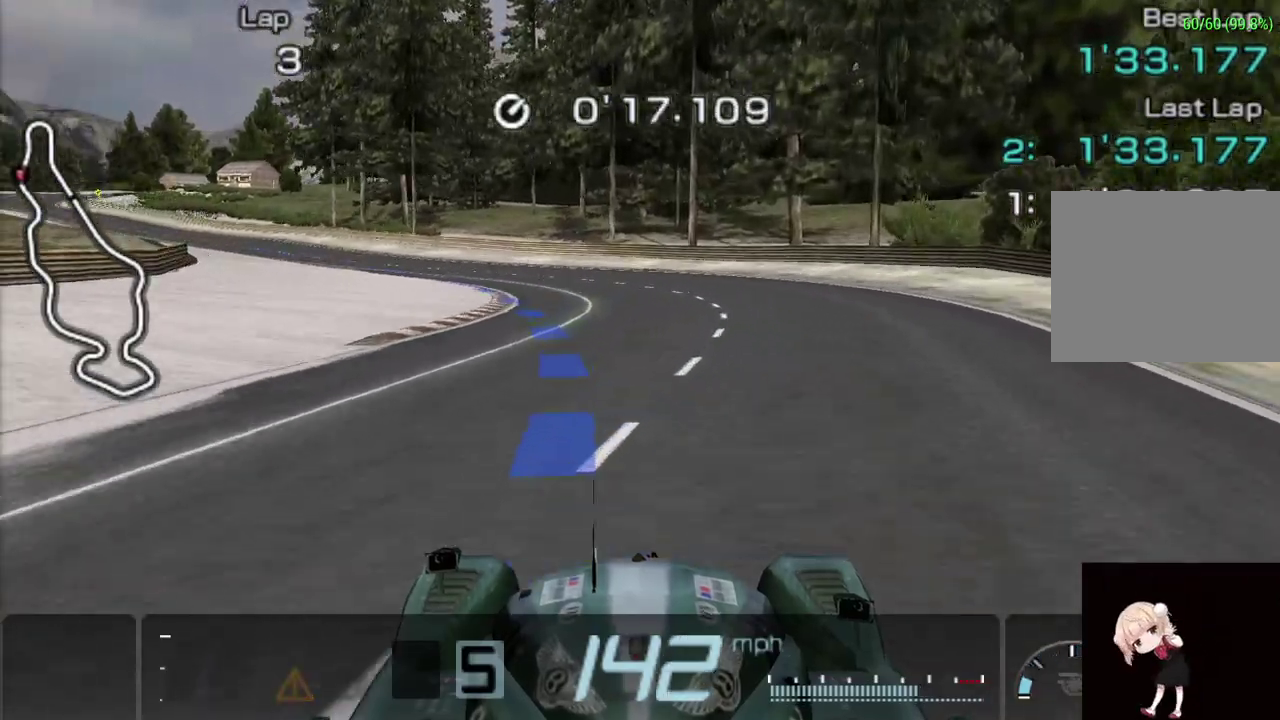
{"buttons": ["CROSS"], "left_stick": "left", "events": [[40, "CROSS", "down"], [140, "CROSS", "up"], [240, "CROSS", "down"], [340, "CROSS", "up"], [460, "CROSS", "down"]]}
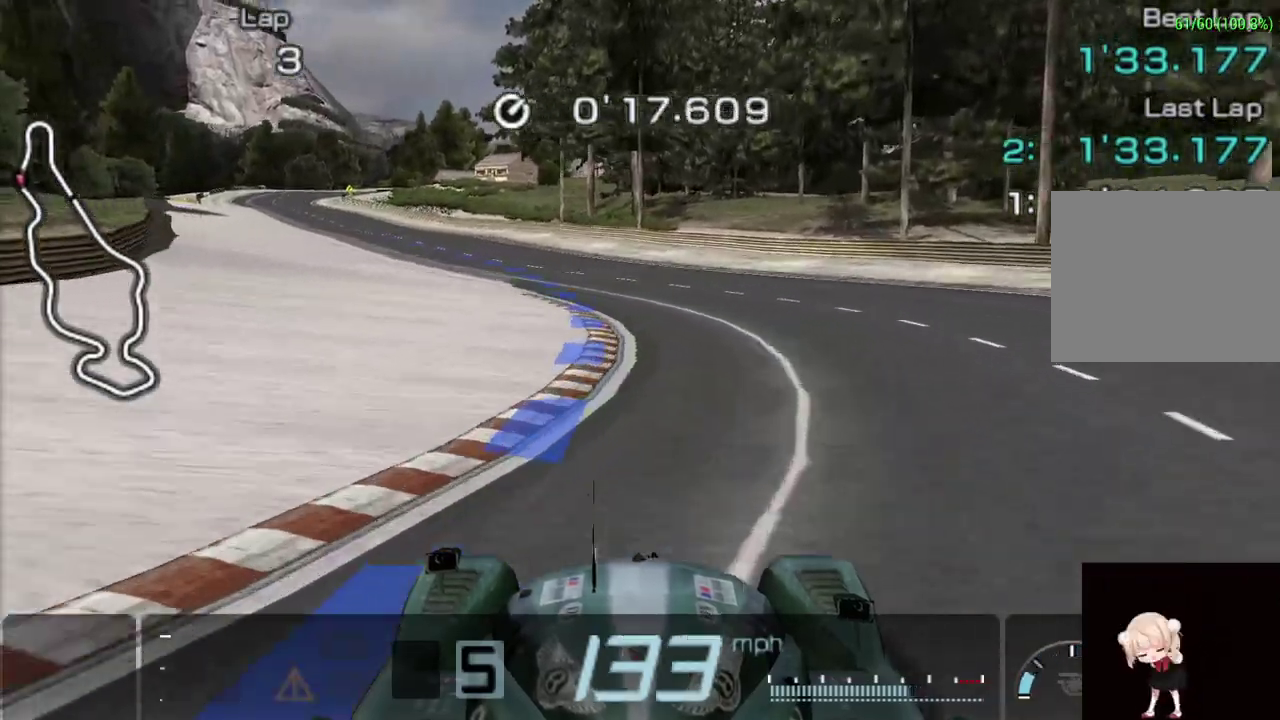
{"buttons": ["CROSS"], "left_stick": "left", "events": [[20, "CROSS", "up"], [80, "CROSS", "down"]]}
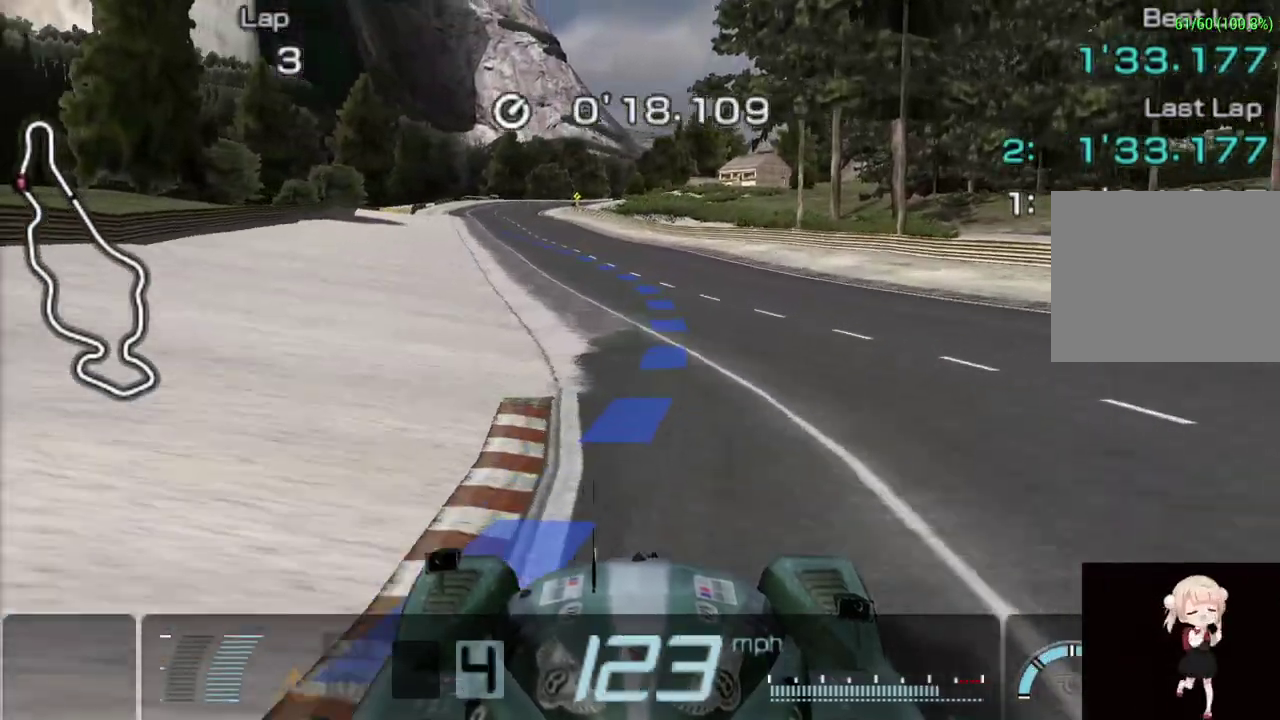
{"buttons": ["CROSS"], "left_stick": "center", "events": [[420, "left_stick", "center"]]}
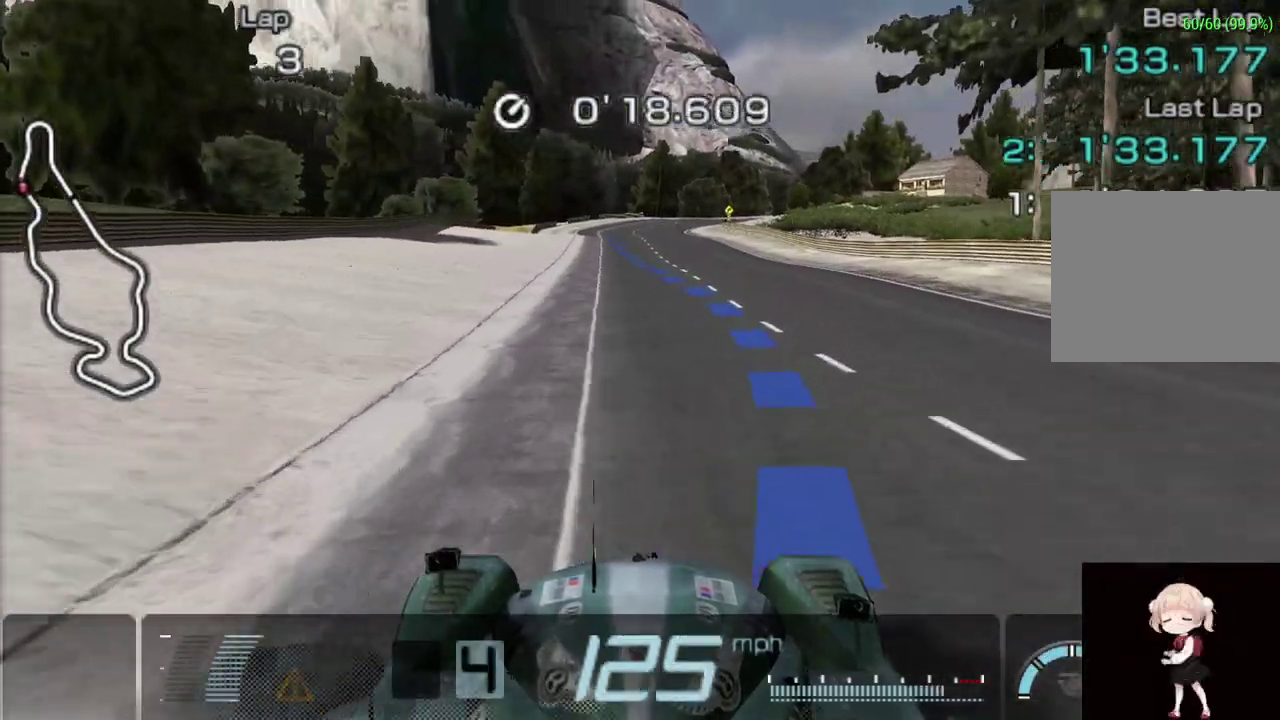
{"buttons": ["CROSS"], "left_stick": "center", "events": []}
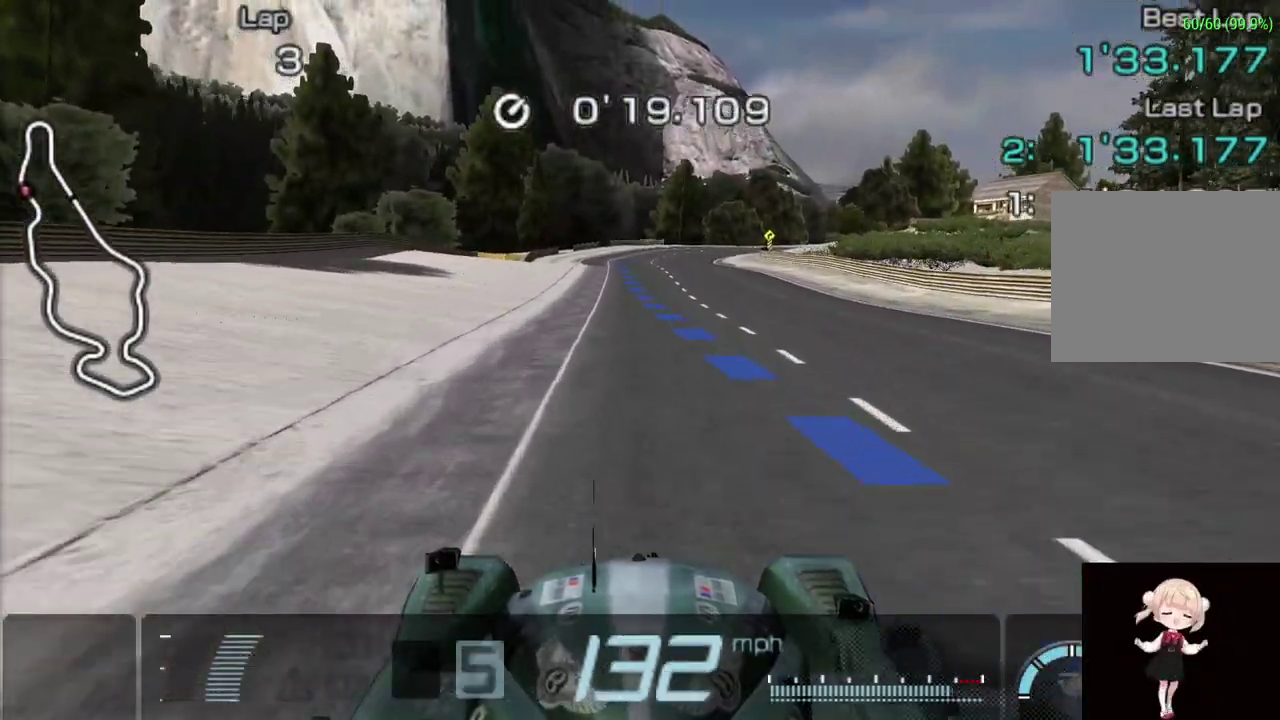
{"buttons": ["CROSS"], "left_stick": "center", "events": []}